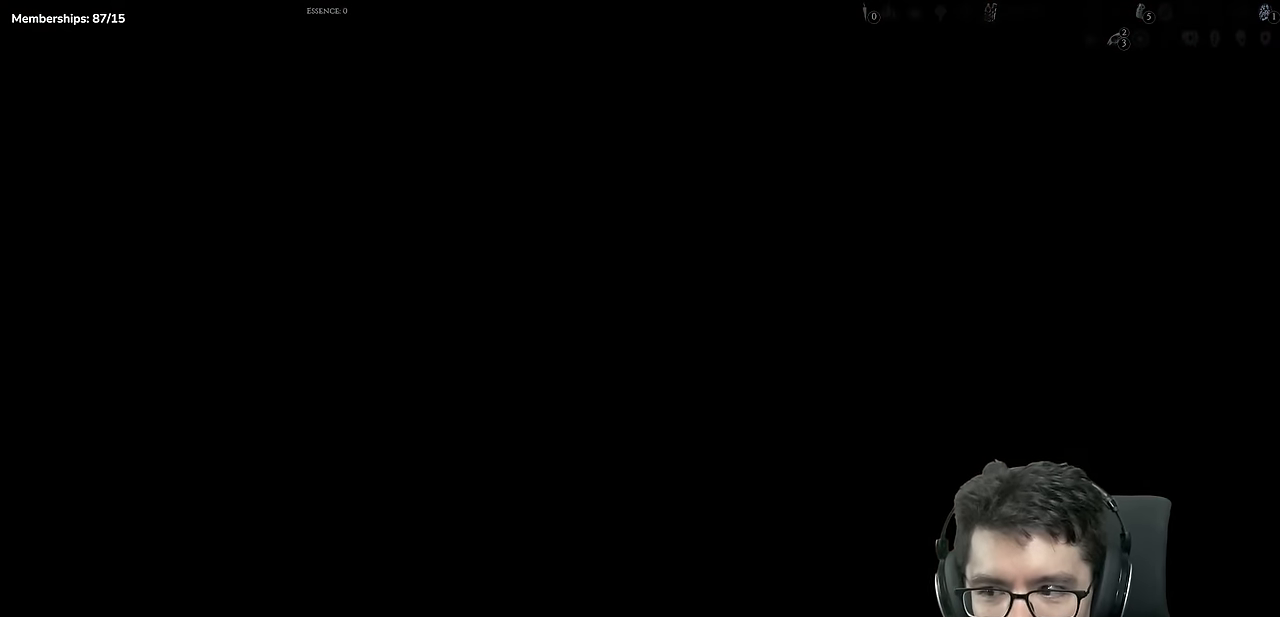
Gameplay with a controller (Xbox layout); each line is a JSON object with the inputs held at the frame after it. "events" lists button and stick changes between this image and that frame as [ms after this image, input, new state], when the widget could be followed in between. Not read: L3 R3.
{"buttons": ["DPAD_LEFT"], "left_stick": "center", "right_stick": "center", "events": [[433, "DPAD_LEFT", "down"]]}
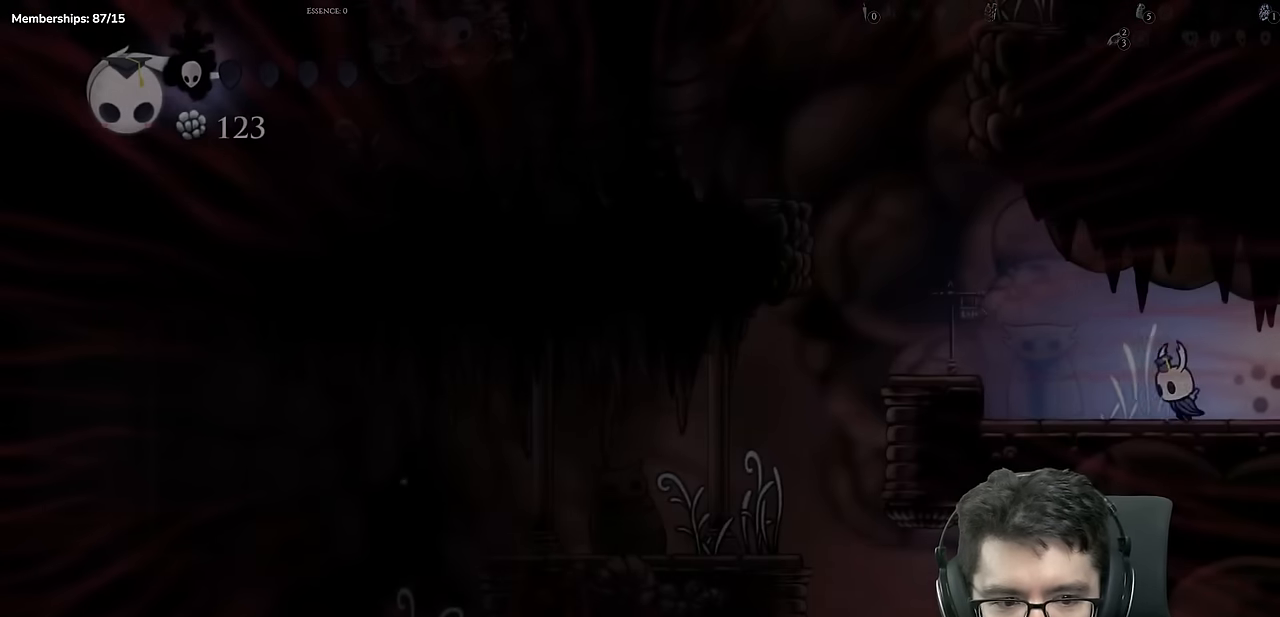
{"buttons": ["DPAD_LEFT"], "left_stick": "center", "right_stick": "center"}
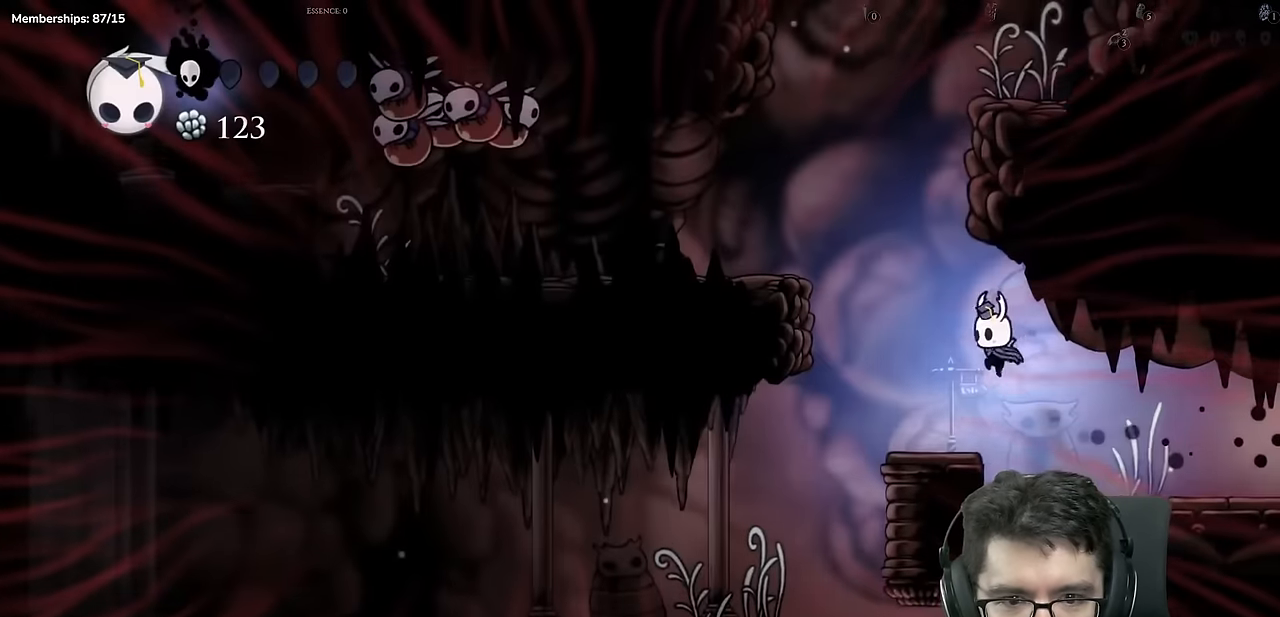
{"buttons": ["DPAD_LEFT"], "left_stick": "center", "right_stick": "center", "events": [[183, "L2", "down"], [233, "A", "down"], [250, "L2", "up"], [283, "A", "up"]]}
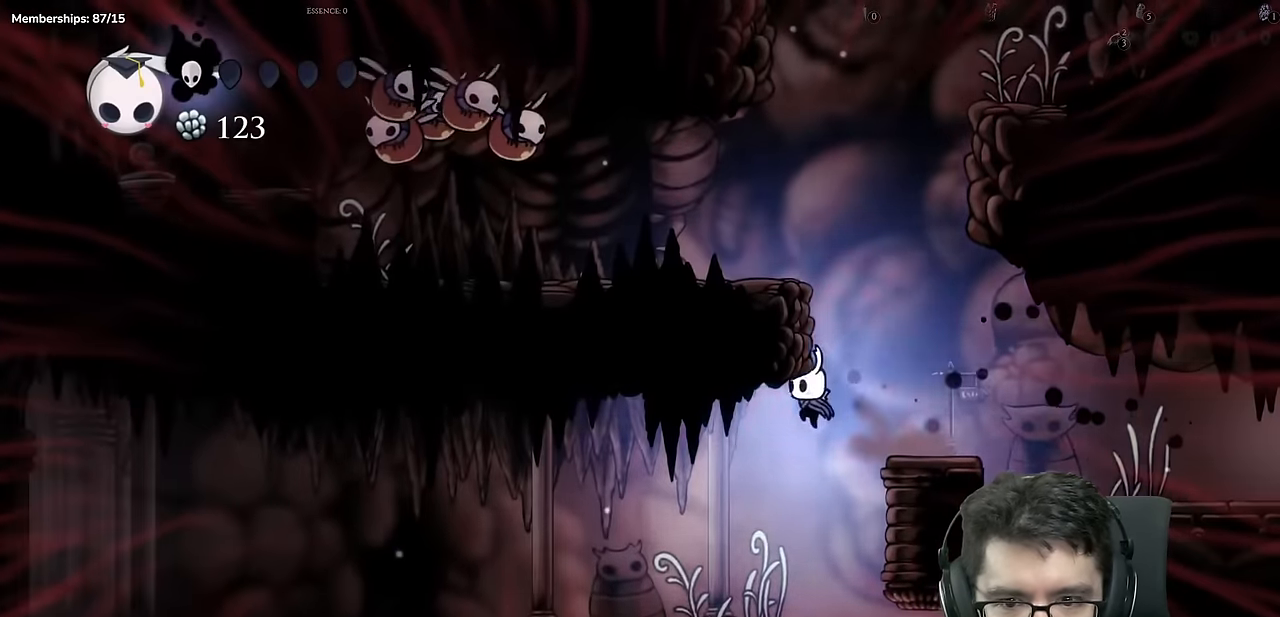
{"buttons": ["DPAD_LEFT"], "left_stick": "center", "right_stick": "center", "events": []}
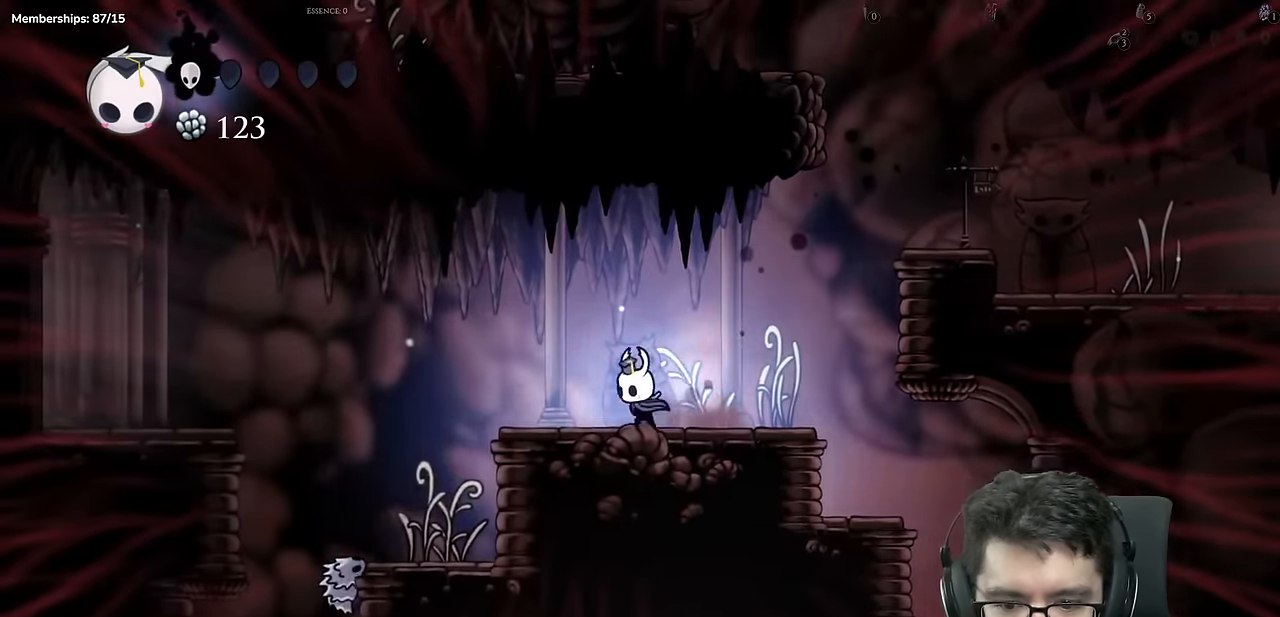
{"buttons": ["DPAD_LEFT"], "left_stick": "center", "right_stick": "center", "events": [[183, "A", "down"], [367, "A", "up"]]}
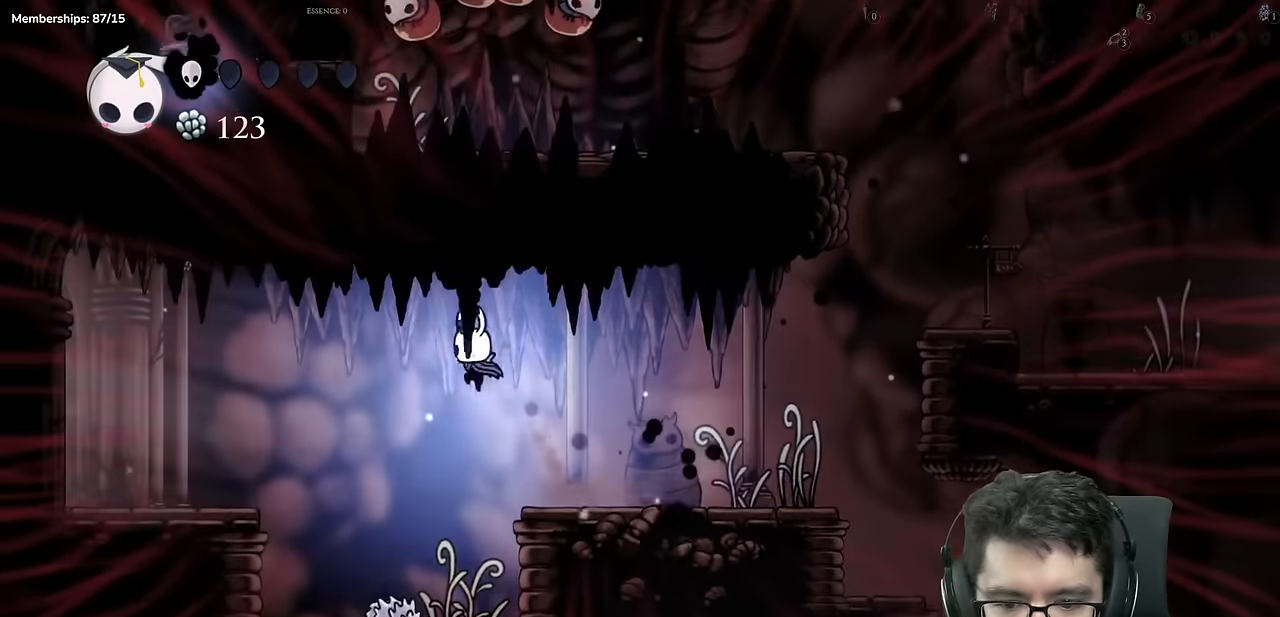
{"buttons": ["DPAD_LEFT"], "left_stick": "center", "right_stick": "center", "events": []}
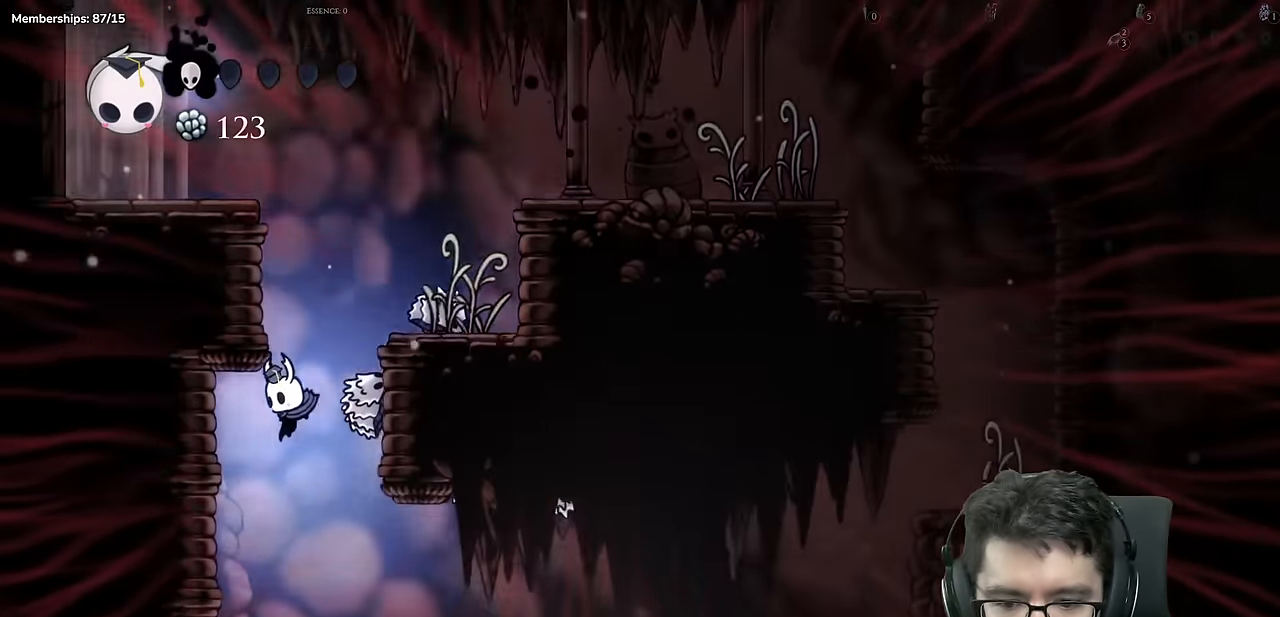
{"buttons": [], "left_stick": "center", "right_stick": "center", "events": [[233, "SELECT", "down"], [250, "DPAD_LEFT", "up"], [417, "SELECT", "up"]]}
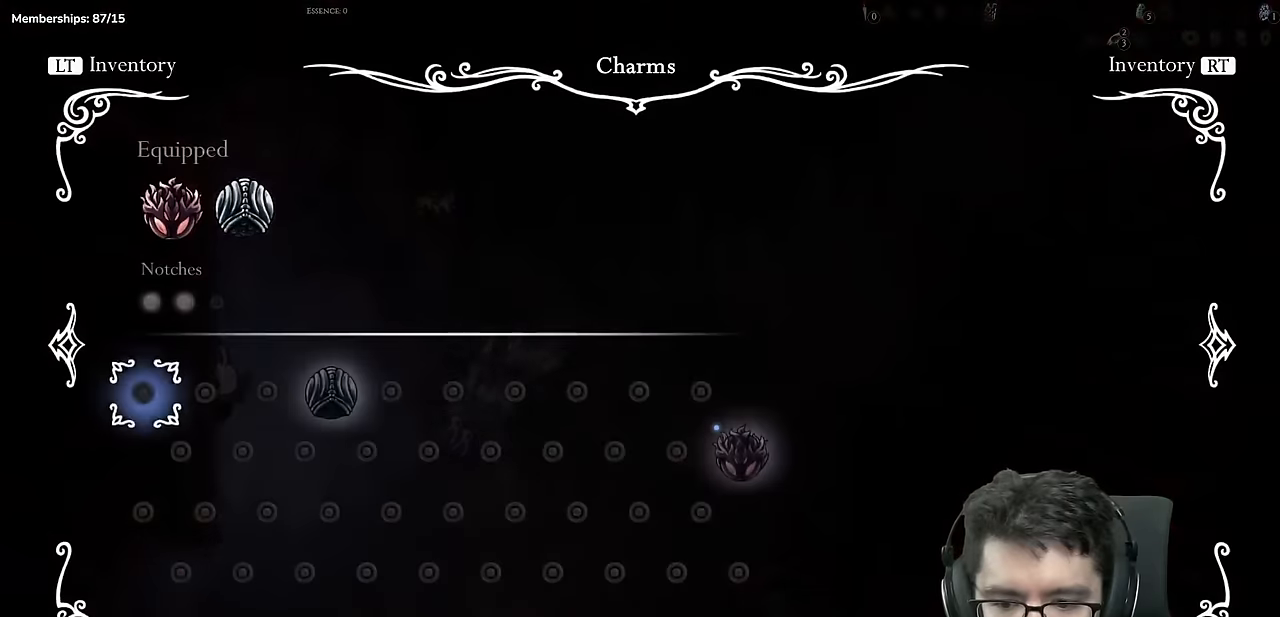
{"buttons": ["B"], "left_stick": "center", "right_stick": "center", "events": [[400, "B", "down"]]}
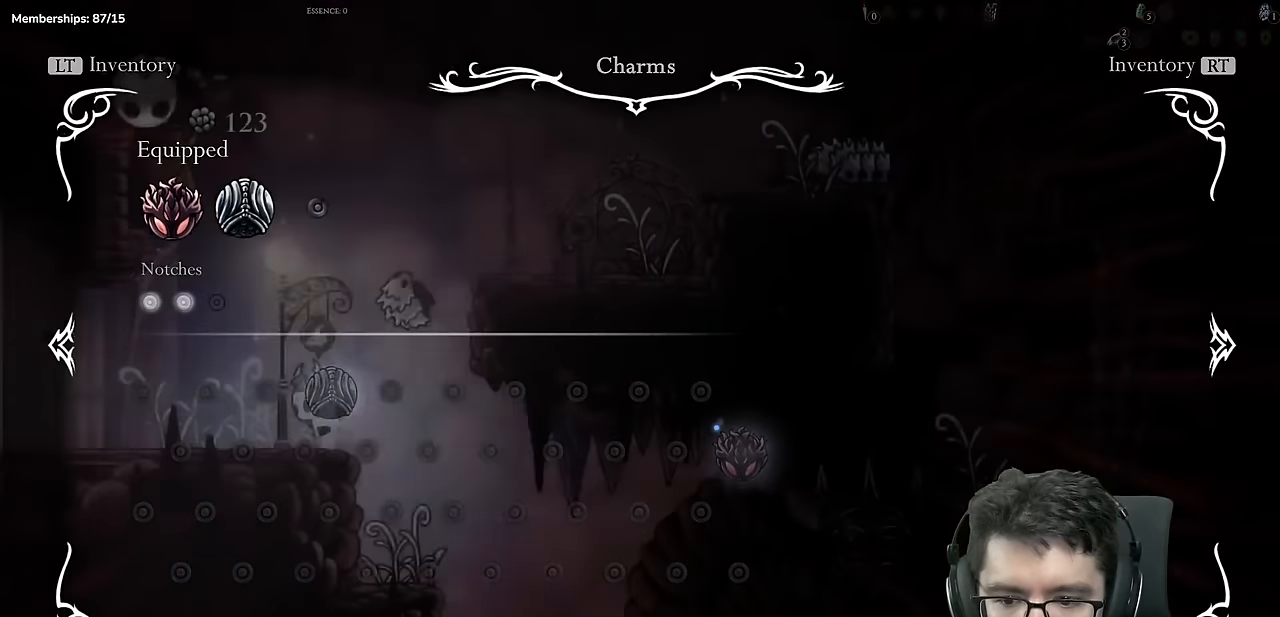
{"buttons": ["DPAD_LEFT"], "left_stick": "center", "right_stick": "center", "events": [[50, "B", "up"], [50, "DPAD_LEFT", "down"]]}
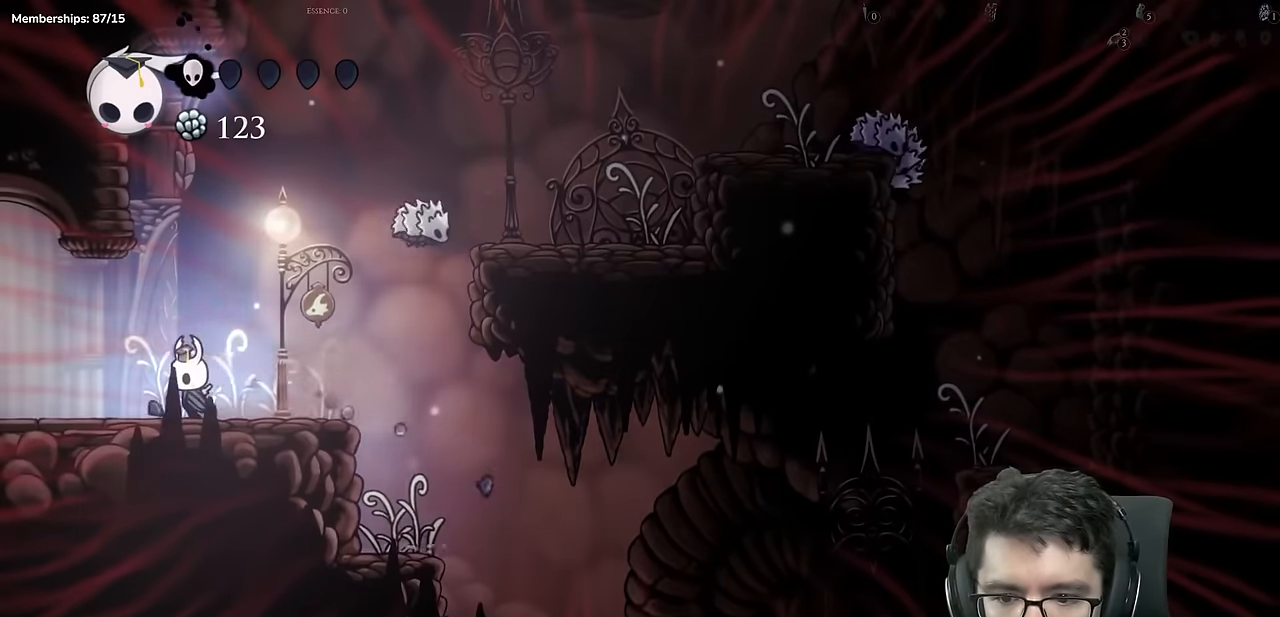
{"buttons": ["DPAD_LEFT"], "left_stick": "center", "right_stick": "center", "events": []}
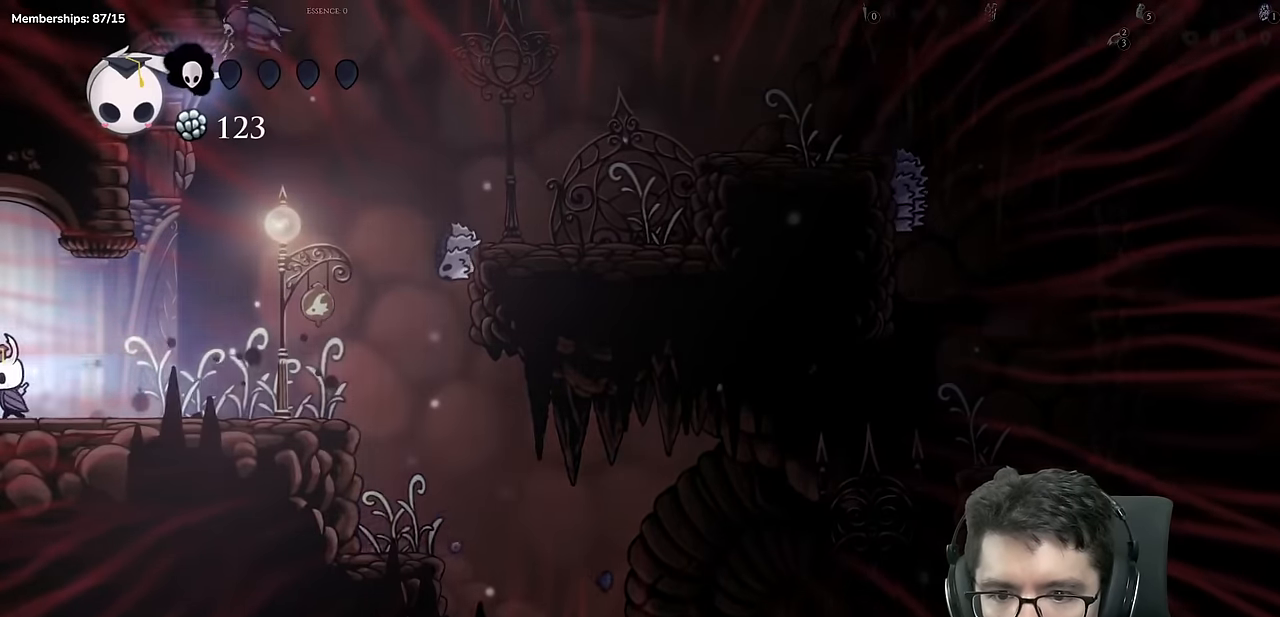
{"buttons": [], "left_stick": "center", "right_stick": "center", "events": [[284, "DPAD_LEFT", "up"]]}
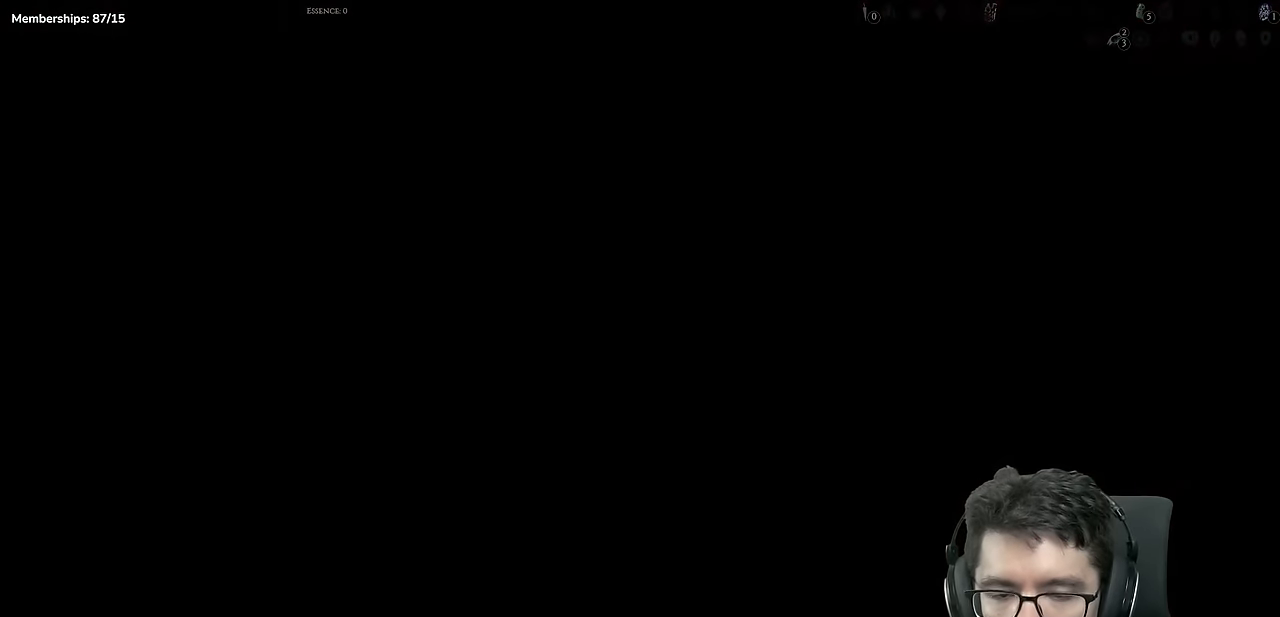
{"buttons": ["DPAD_LEFT"], "left_stick": "center", "right_stick": "center", "events": [[150, "DPAD_LEFT", "down"]]}
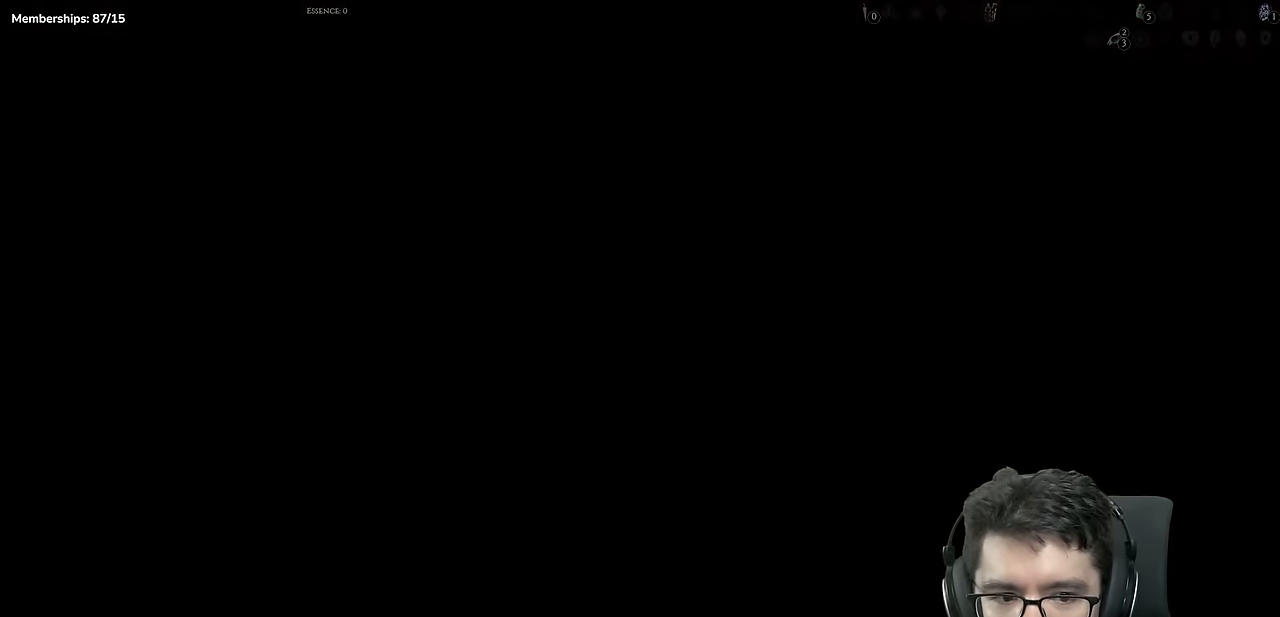
{"buttons": ["DPAD_LEFT"], "left_stick": "center", "right_stick": "center", "events": []}
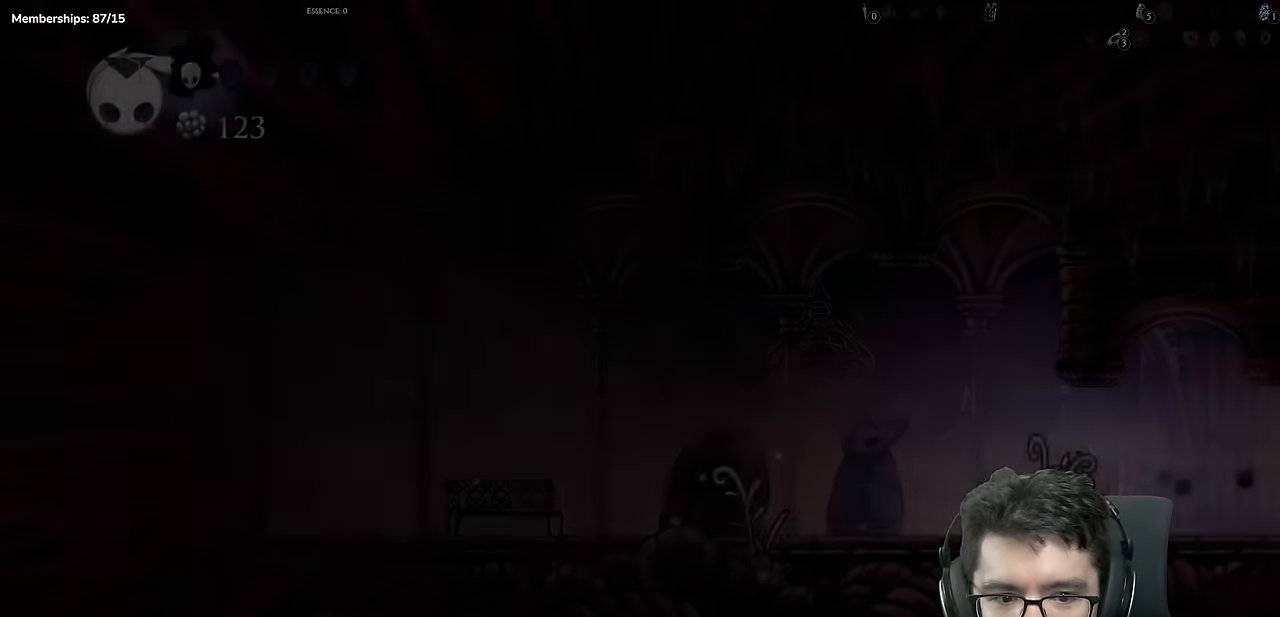
{"buttons": ["X", "DPAD_LEFT"], "left_stick": "center", "right_stick": "center", "events": [[133, "A", "down"], [250, "A", "up"], [434, "X", "down"]]}
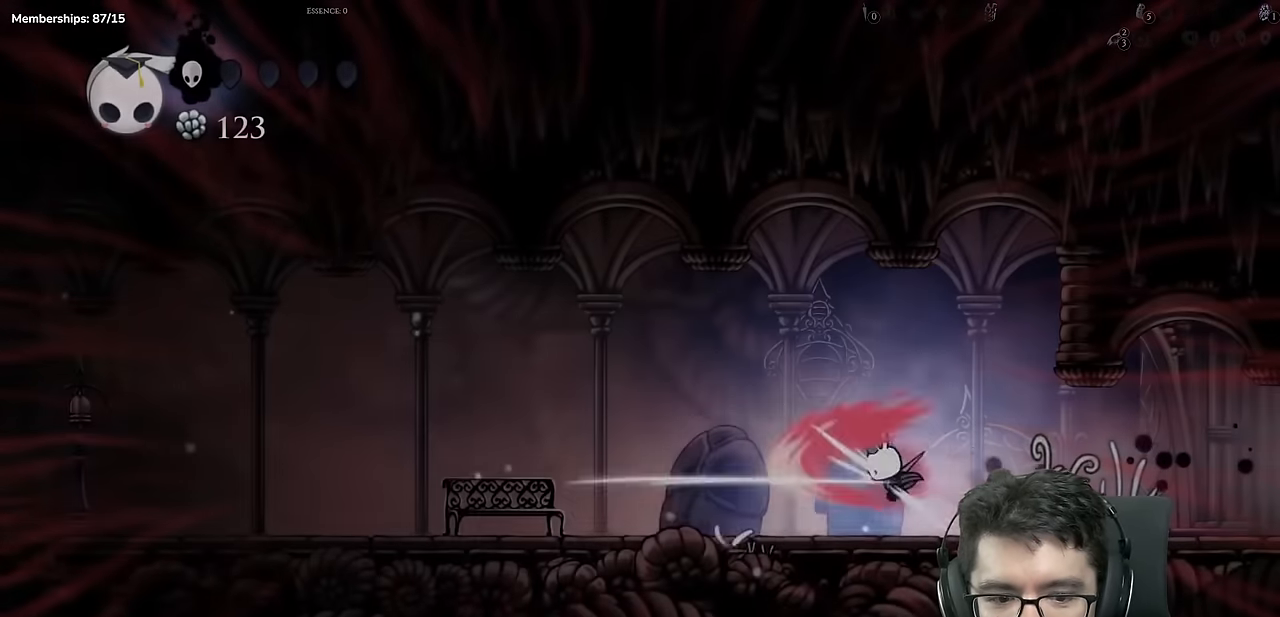
{"buttons": ["DPAD_LEFT"], "left_stick": "center", "right_stick": "center", "events": [[117, "X", "up"], [267, "A", "down"], [401, "A", "up"]]}
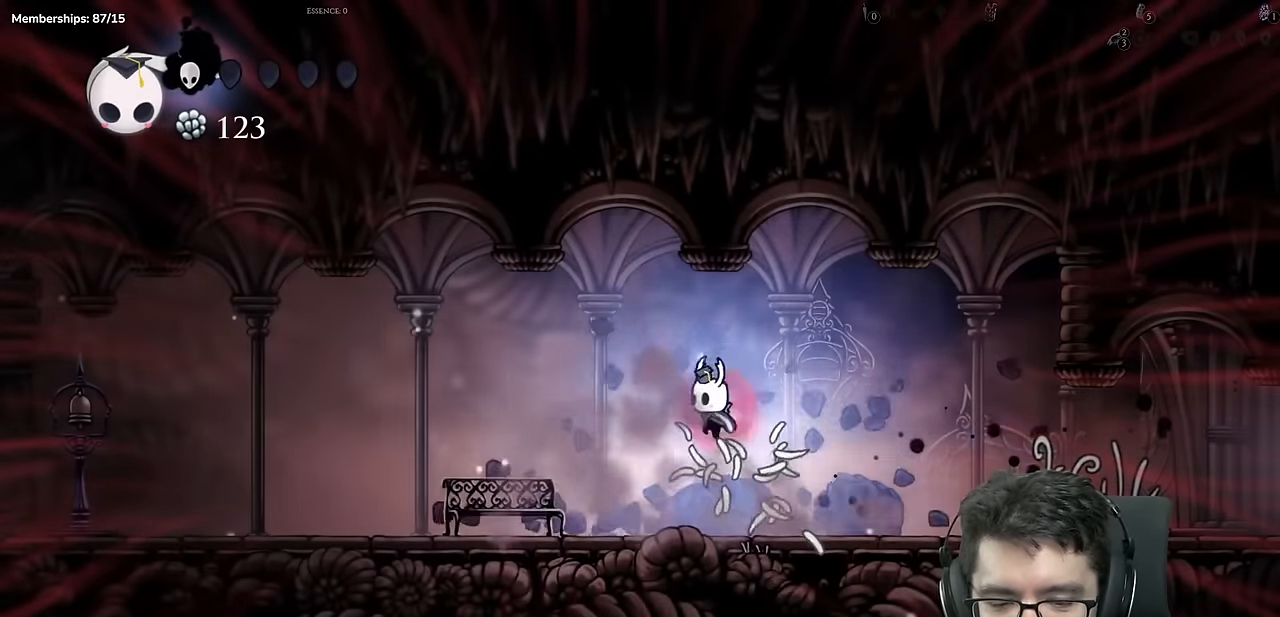
{"buttons": ["DPAD_UP"], "left_stick": "center", "right_stick": "center", "events": [[434, "DPAD_UP", "down"], [467, "DPAD_LEFT", "up"]]}
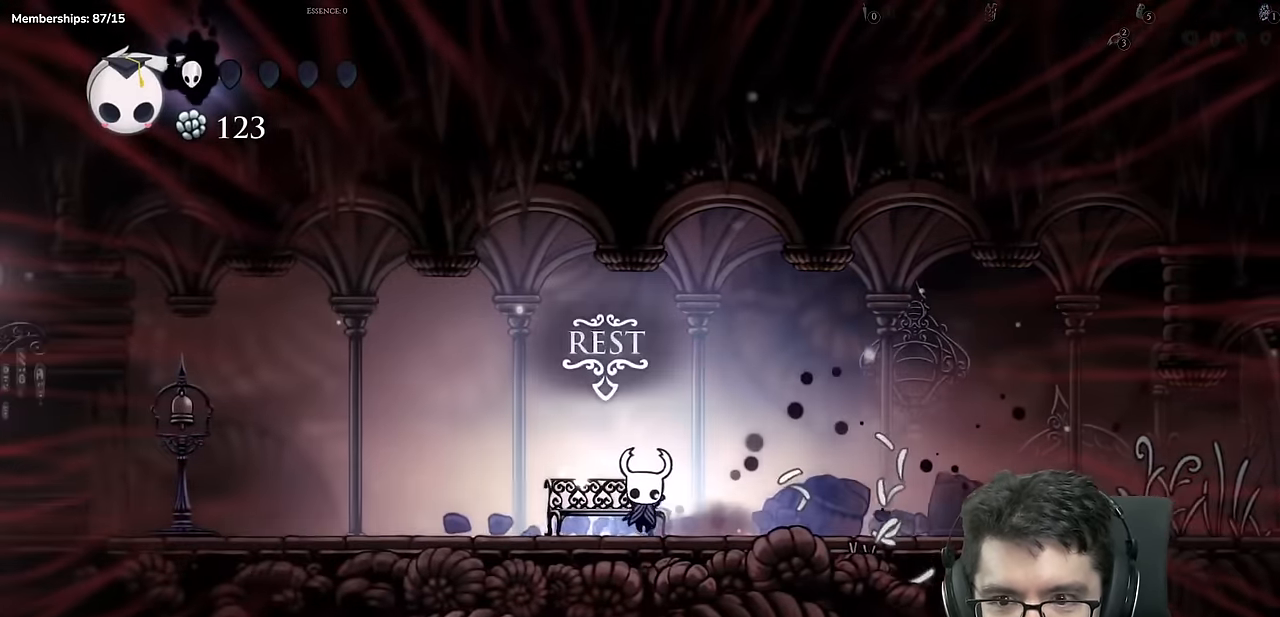
{"buttons": [], "left_stick": "center", "right_stick": "center", "events": [[150, "SELECT", "down"], [167, "DPAD_UP", "up"], [334, "SELECT", "up"]]}
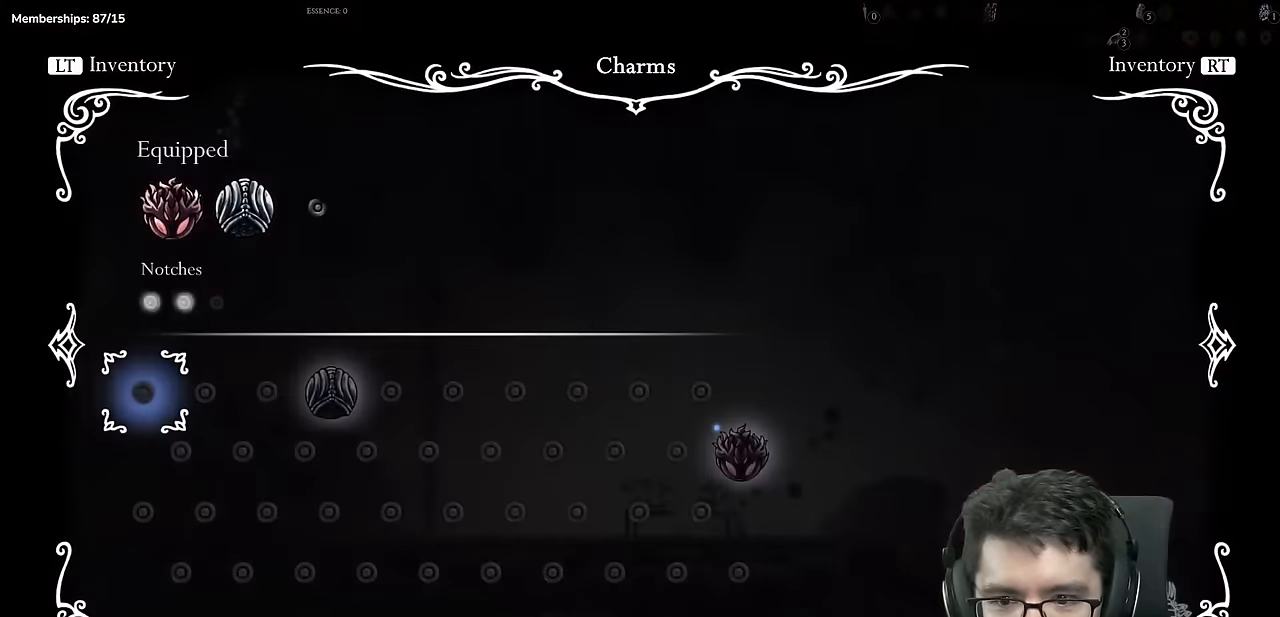
{"buttons": [], "left_stick": "center", "right_stick": "center", "events": [[116, "SELECT", "down"], [216, "SELECT", "up"], [400, "DPAD_RIGHT", "down"], [483, "DPAD_RIGHT", "up"]]}
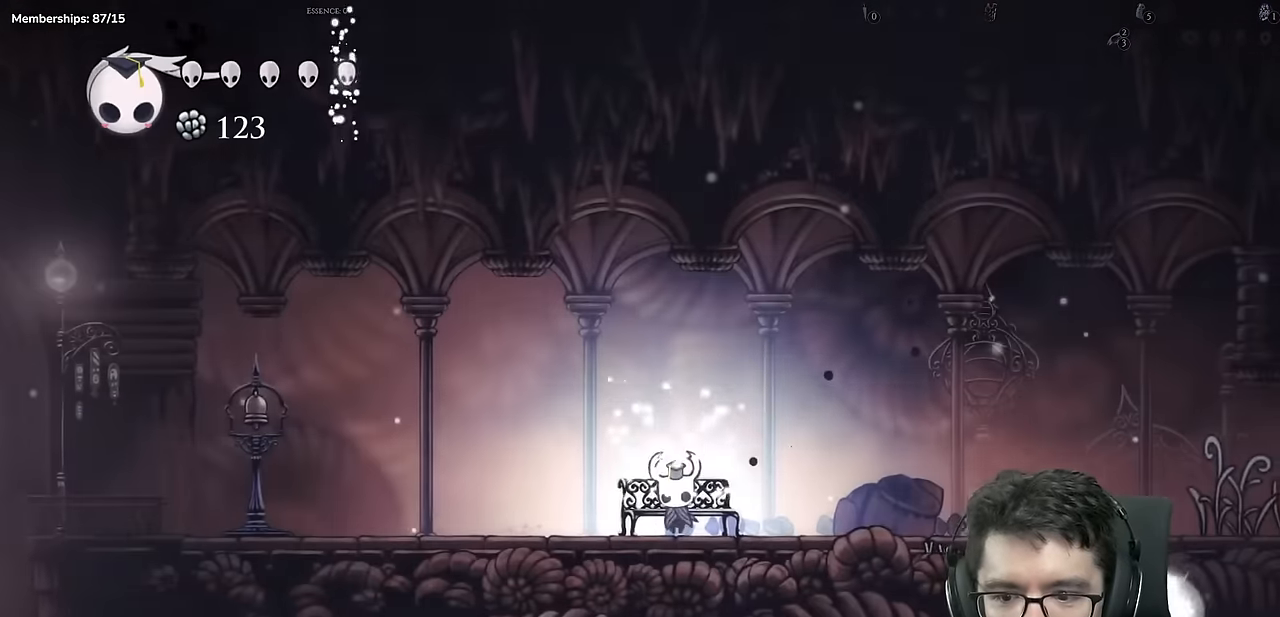
{"buttons": ["A"], "left_stick": "center", "right_stick": "center", "events": [[434, "A", "down"]]}
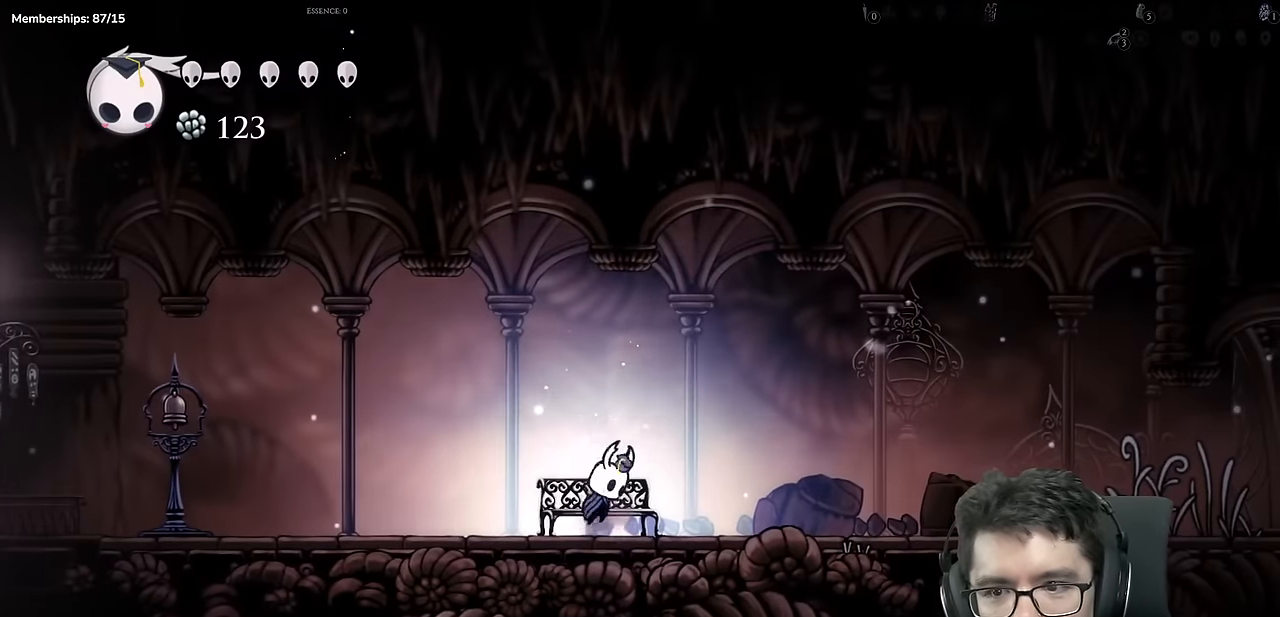
{"buttons": [], "left_stick": "center", "right_stick": "center", "events": [[50, "A", "up"], [50, "DPAD_RIGHT", "down"], [317, "DPAD_RIGHT", "up"]]}
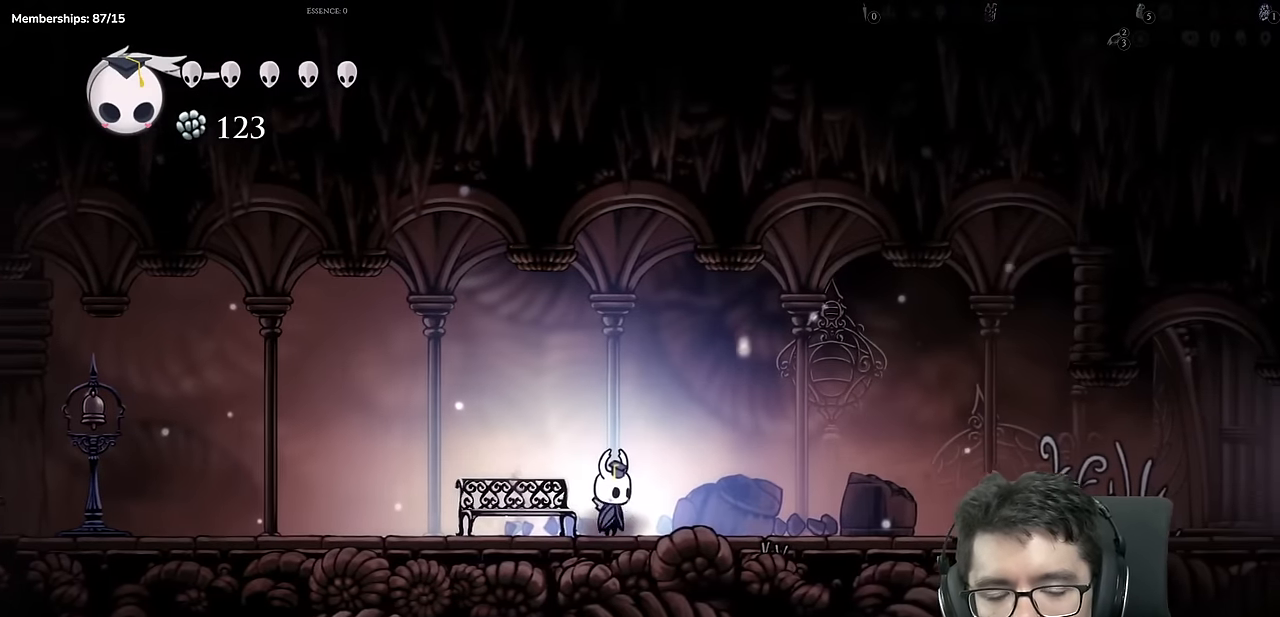
{"buttons": [], "left_stick": "center", "right_stick": "center", "events": [[117, "DPAD_LEFT", "down"], [384, "DPAD_LEFT", "up"]]}
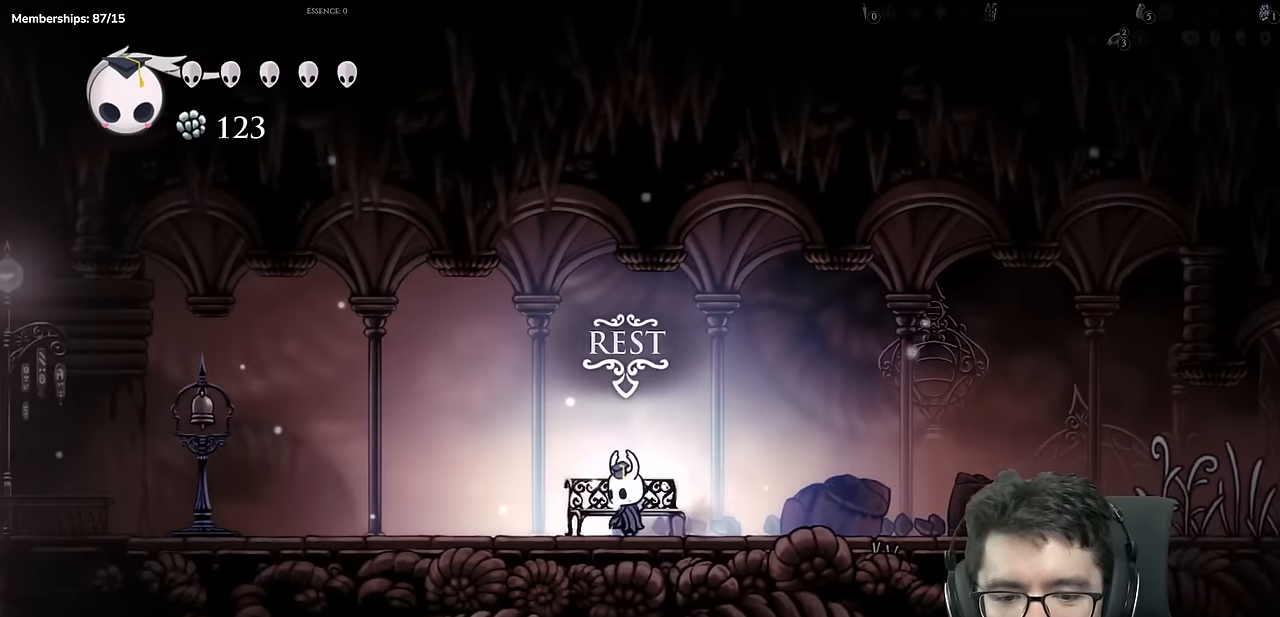
{"buttons": [], "left_stick": "center", "right_stick": "center", "events": [[250, "DPAD_RIGHT", "down"], [400, "DPAD_RIGHT", "up"]]}
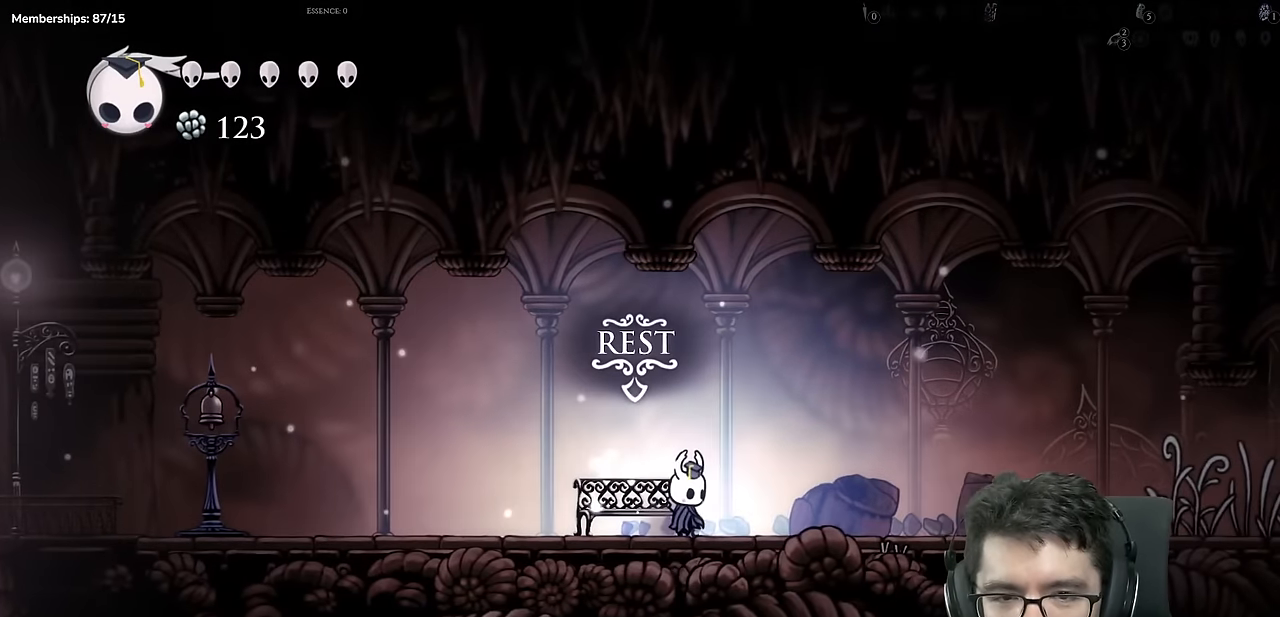
{"buttons": [], "left_stick": "center", "right_stick": "center", "events": [[167, "DPAD_LEFT", "down"], [501, "DPAD_LEFT", "up"]]}
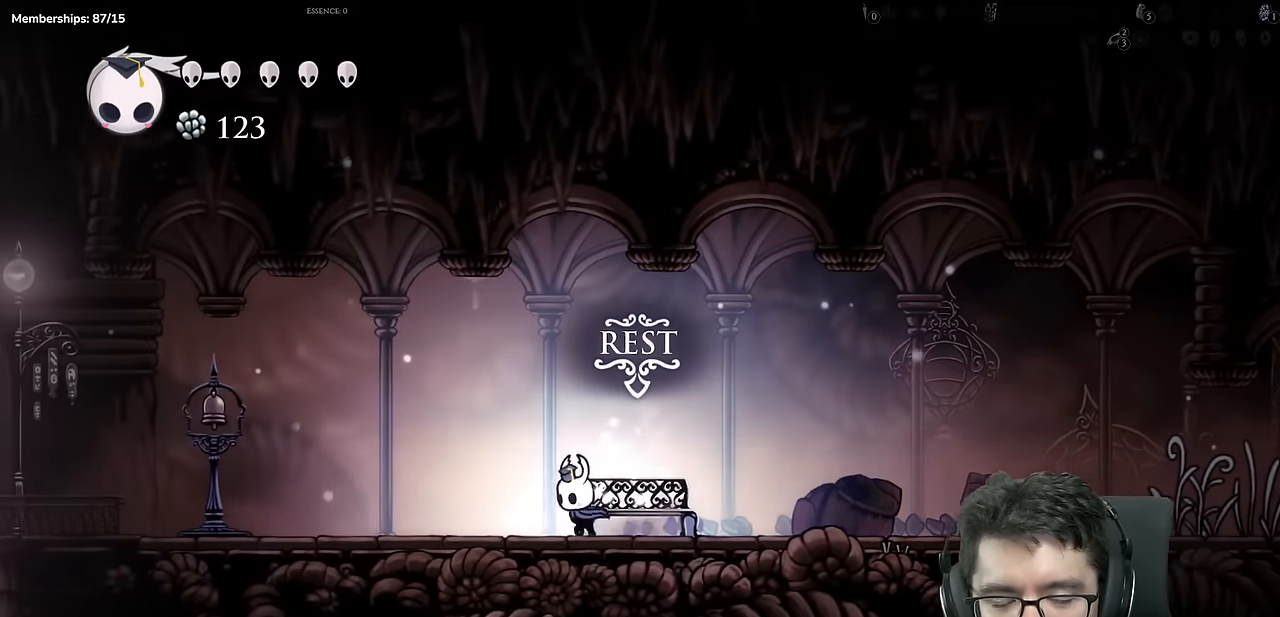
{"buttons": ["DPAD_RIGHT"], "left_stick": "center", "right_stick": "center", "events": [[450, "DPAD_RIGHT", "down"]]}
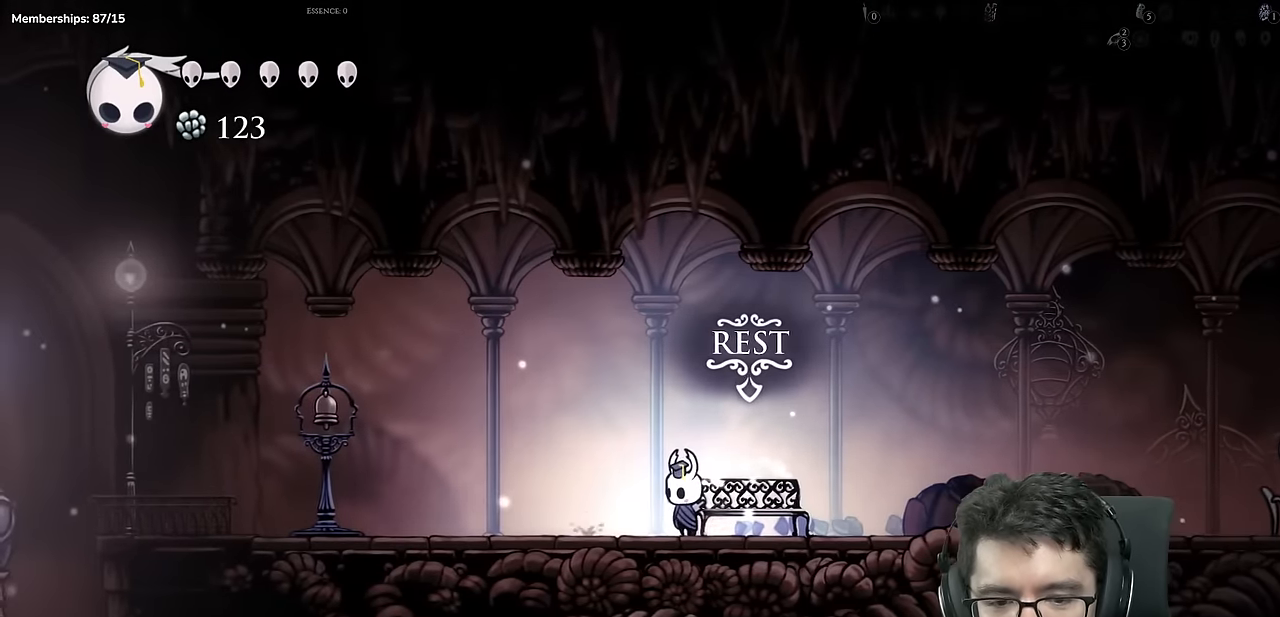
{"buttons": ["DPAD_RIGHT"], "left_stick": "center", "right_stick": "center", "events": []}
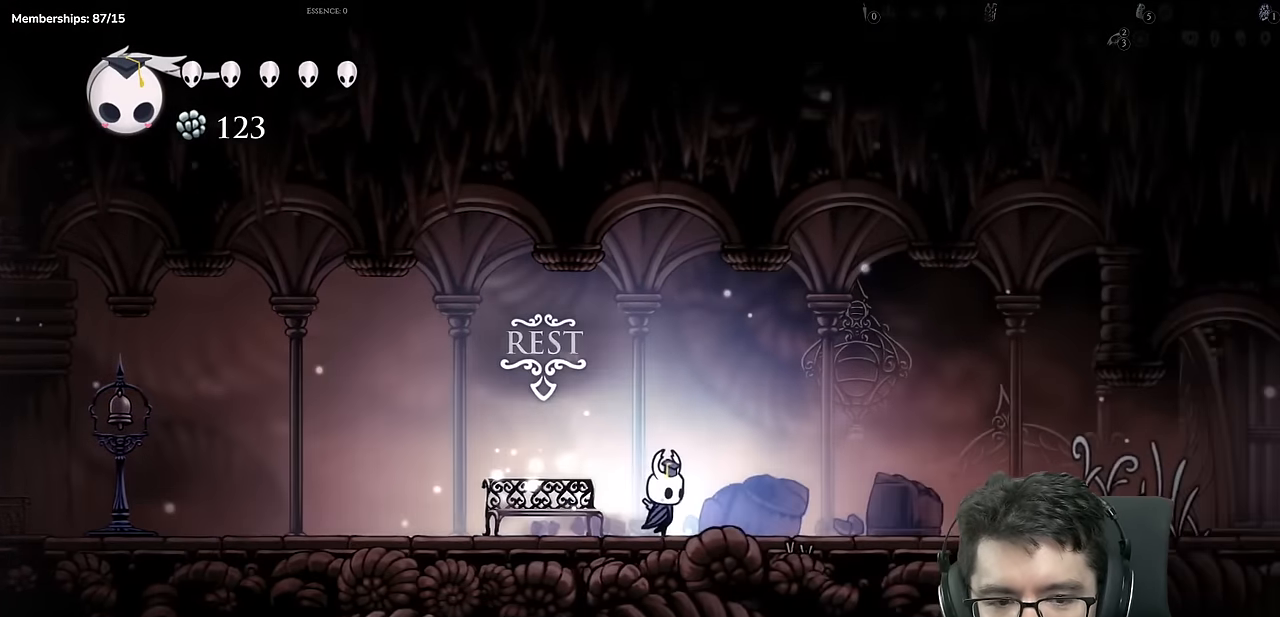
{"buttons": [], "left_stick": "center", "right_stick": "center", "events": [[183, "R2", "down"], [450, "R2", "up"], [500, "DPAD_RIGHT", "up"]]}
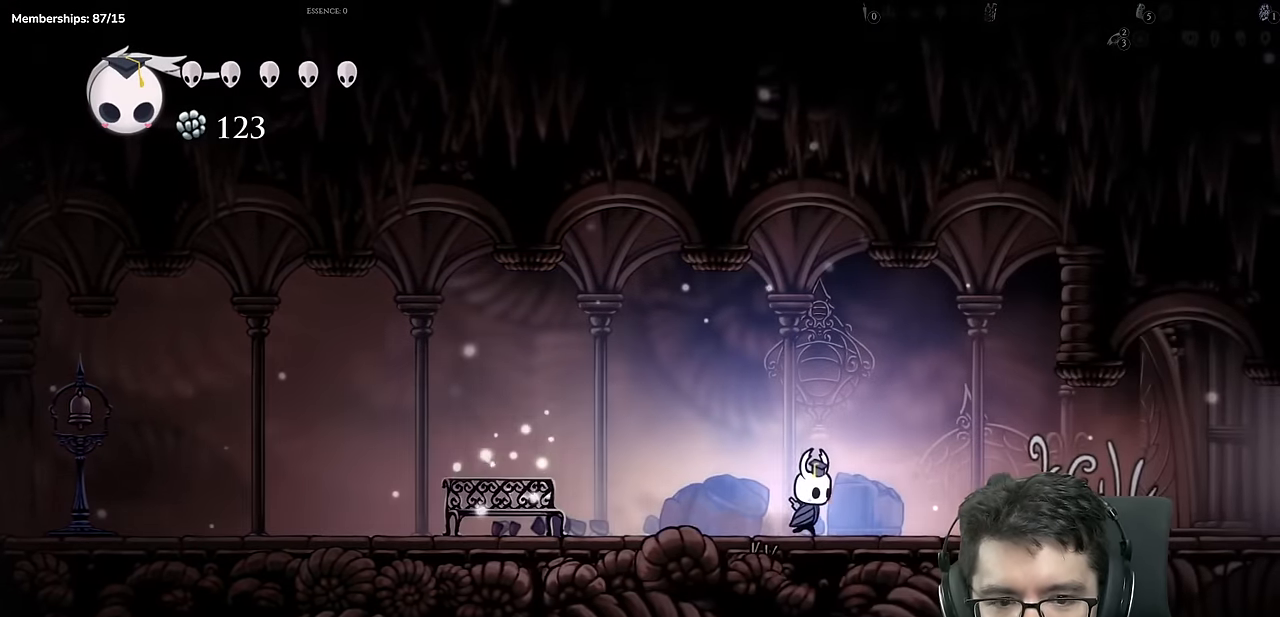
{"buttons": ["DPAD_RIGHT"], "left_stick": "center", "right_stick": "center", "events": [[384, "DPAD_RIGHT", "down"]]}
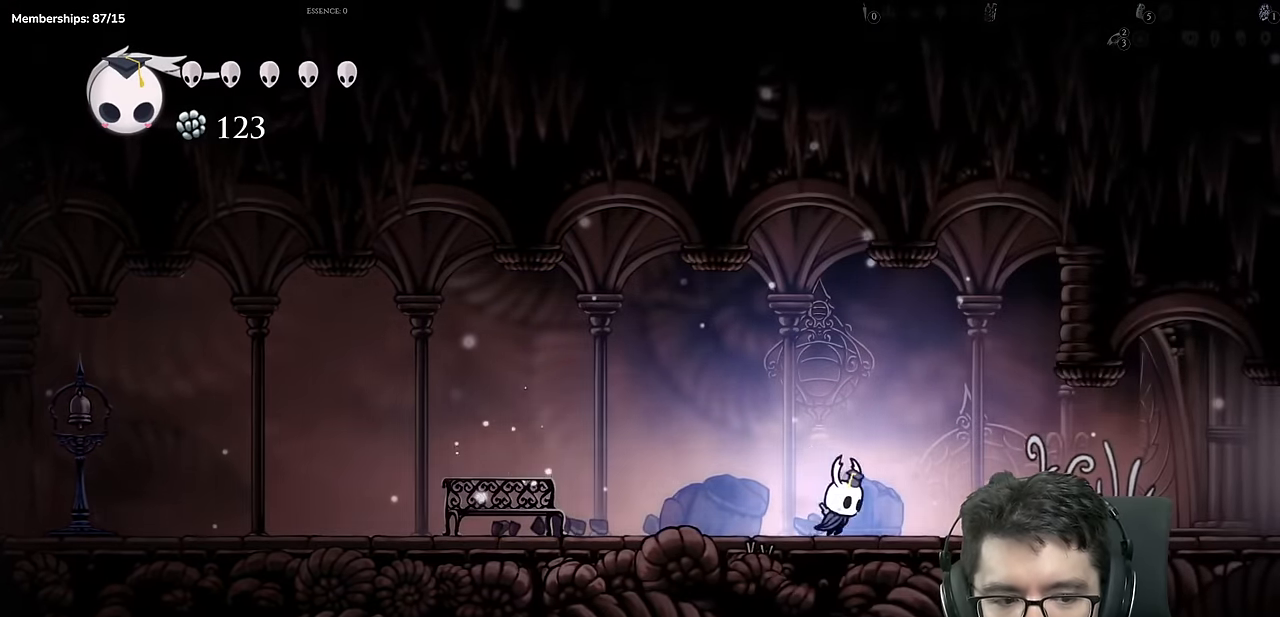
{"buttons": ["X"], "left_stick": "center", "right_stick": "center", "events": [[467, "DPAD_RIGHT", "up"], [483, "X", "down"]]}
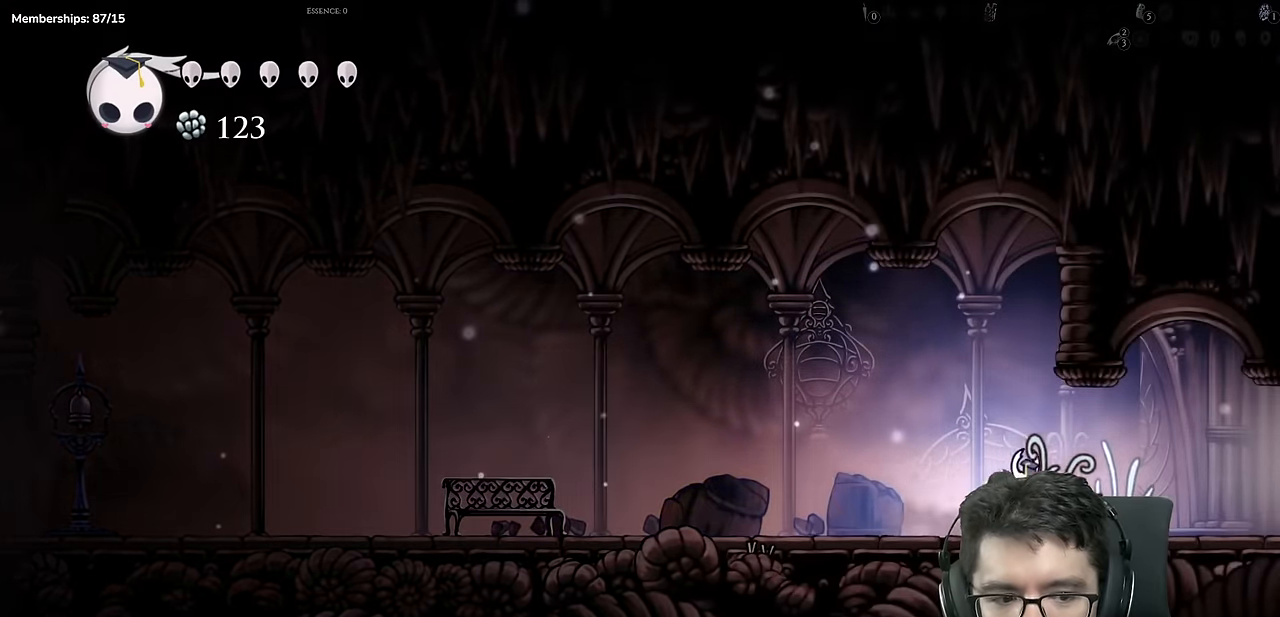
{"buttons": ["START"], "left_stick": "center", "right_stick": "center", "events": [[150, "X", "up"], [367, "START", "down"]]}
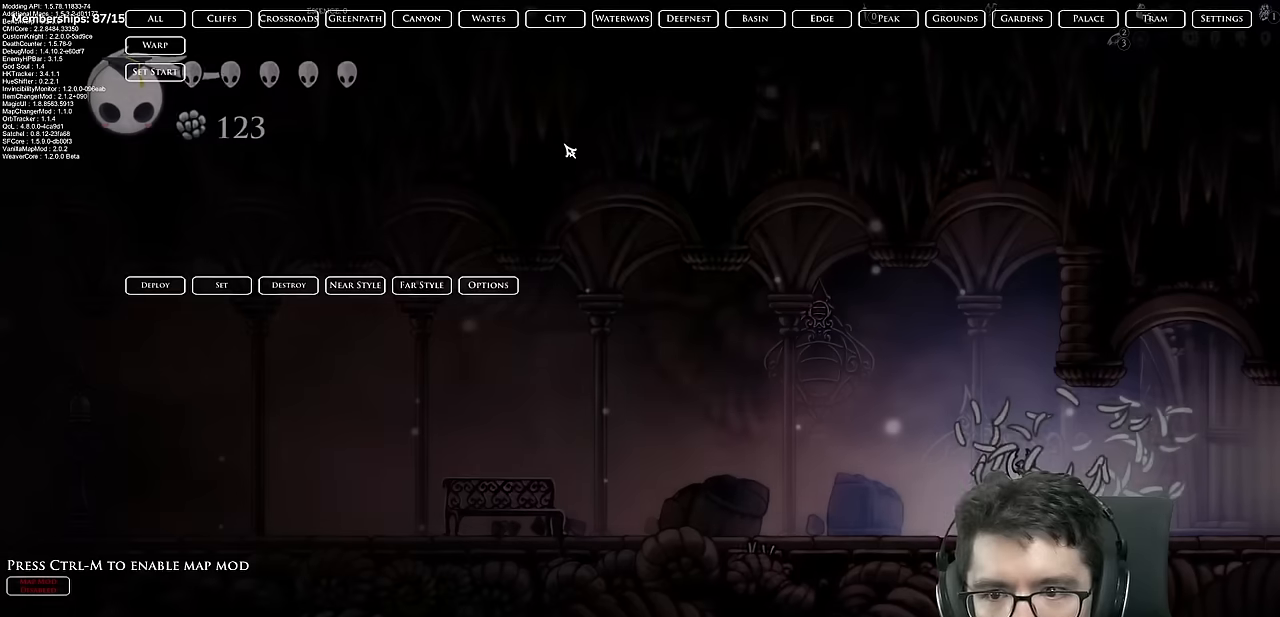
{"buttons": [], "left_stick": "center", "right_stick": "center", "events": [[100, "START", "up"]]}